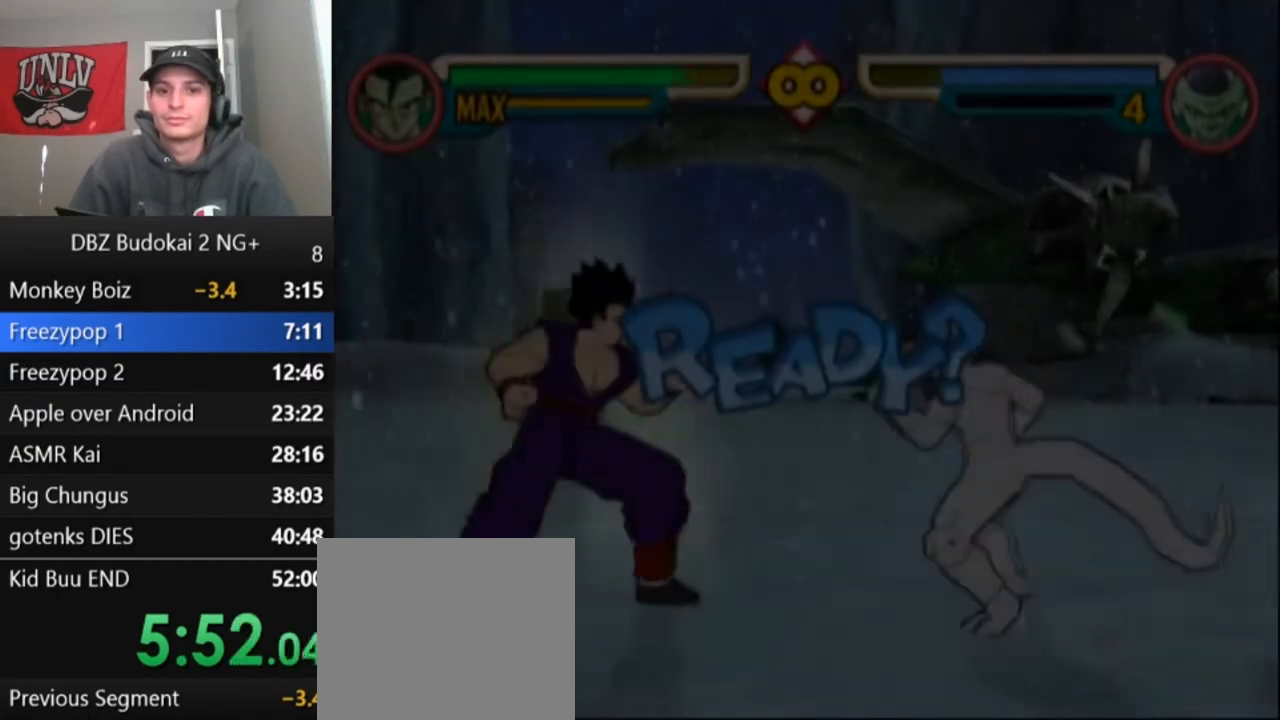
Gameplay with a controller (PlayStation layout); each line is a JSON object with the inputs held at the frame after it. "events" lists button and stick changes between this image and that frame as [ms after this image, input, new state], when the widget could be followed in between. Not read: right_stick.
{"buttons": ["R1"], "left_stick": "center", "events": [[67, "DPAD_RIGHT", "up"], [134, "DPAD_RIGHT", "down"], [301, "R1", "down"], [367, "DPAD_RIGHT", "up"], [367, "R1", "up"], [434, "R1", "down"]]}
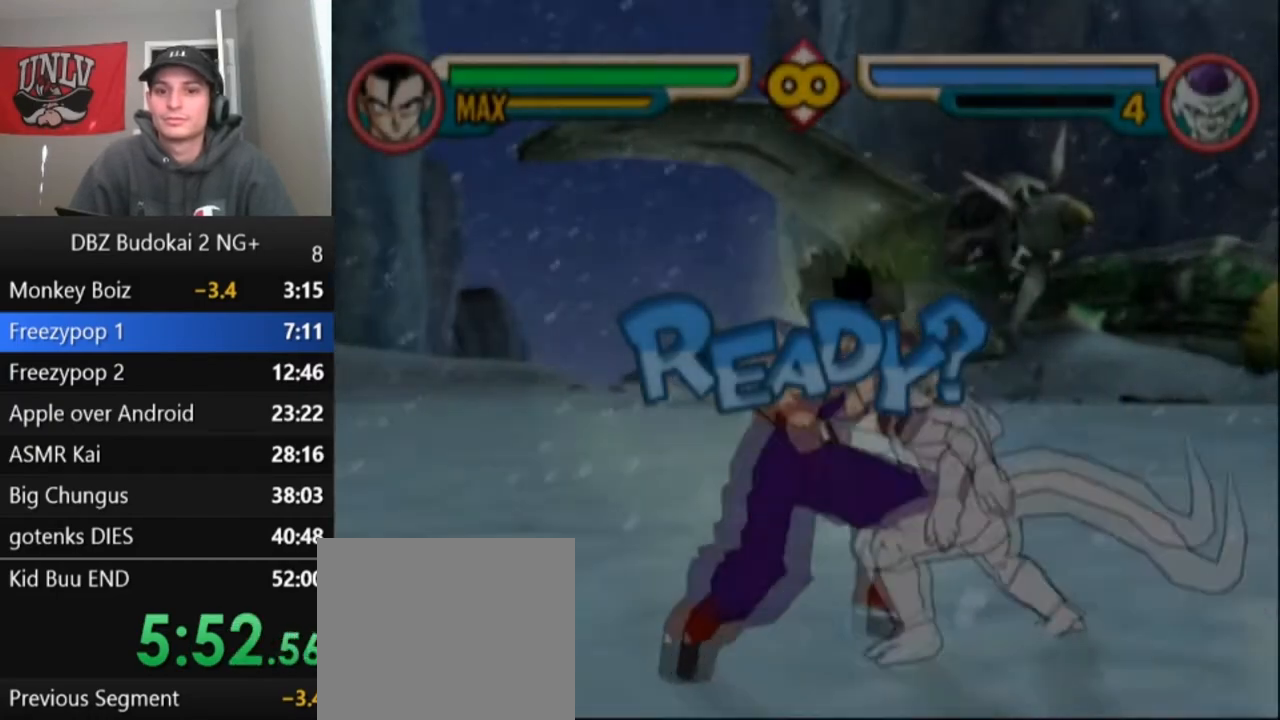
{"buttons": [], "left_stick": "center", "events": [[33, "R1", "up"], [100, "R1", "down"], [167, "R1", "up"], [267, "R1", "down"], [334, "R1", "up"], [400, "R1", "down"], [500, "R1", "up"]]}
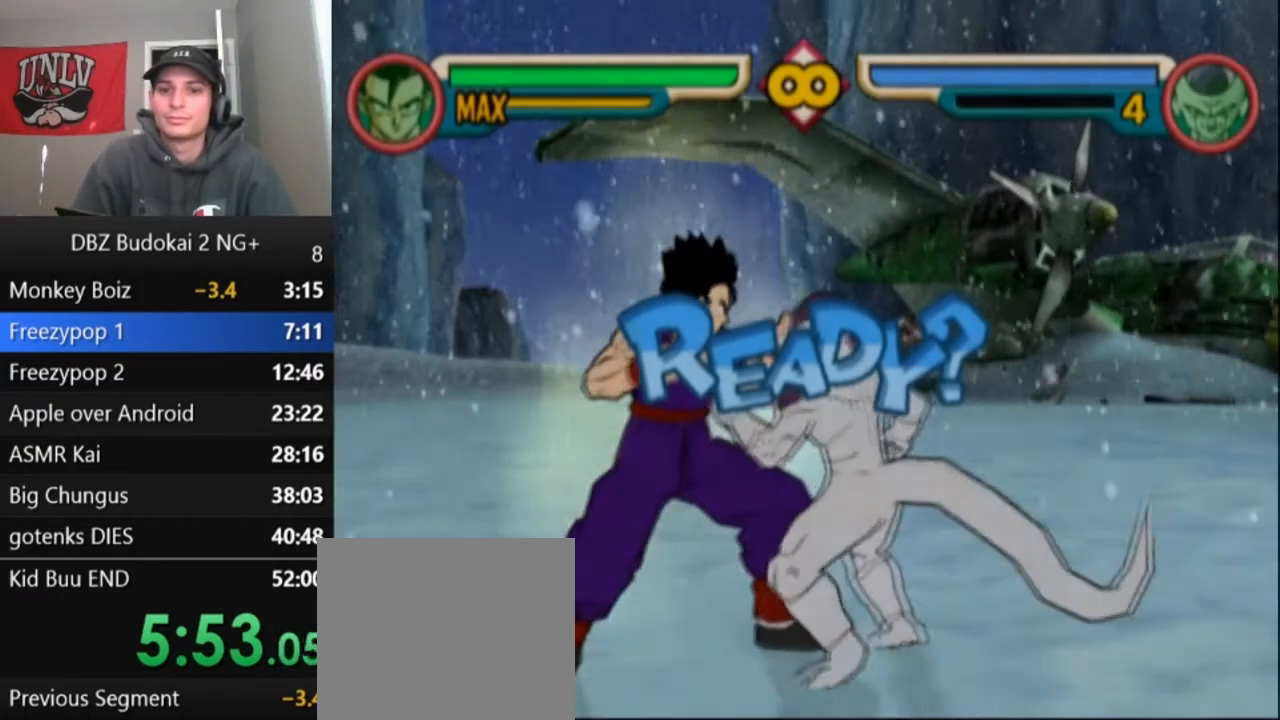
{"buttons": [], "left_stick": "center", "events": [[67, "R1", "down"], [134, "R1", "up"], [201, "R1", "down"], [301, "R1", "up"], [367, "R1", "down"], [467, "R1", "up"]]}
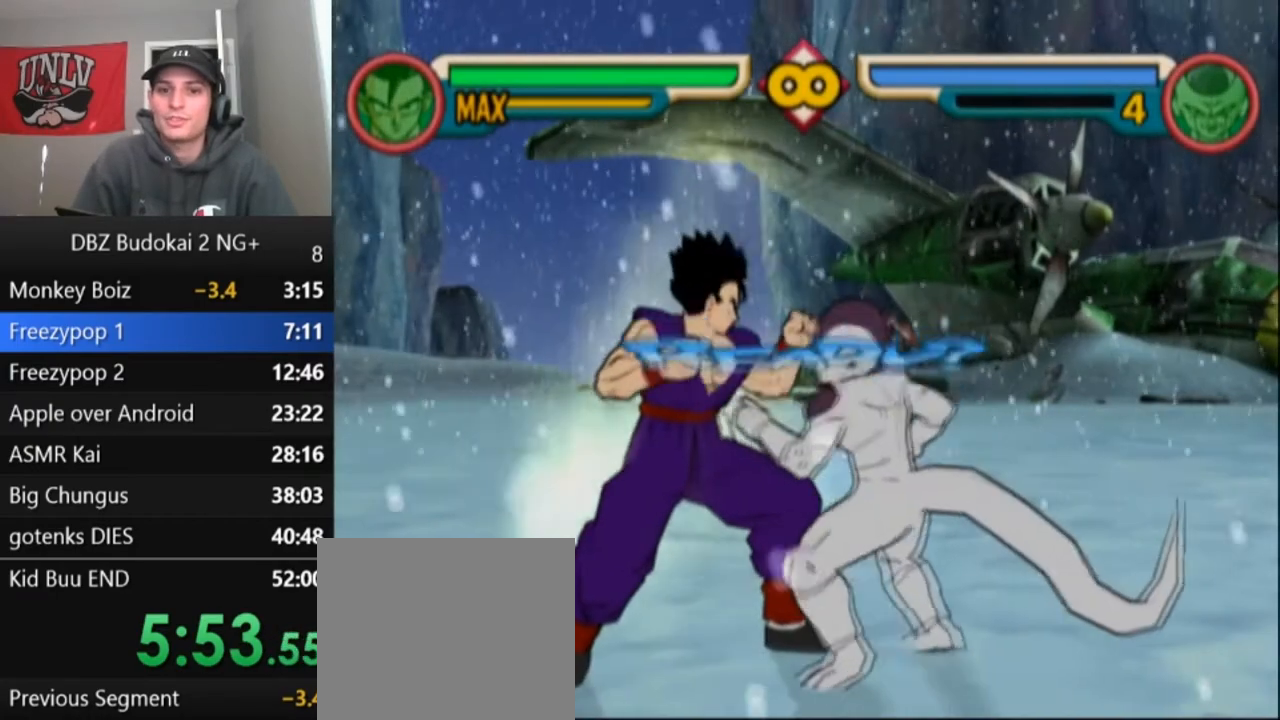
{"buttons": ["DPAD_RIGHT"], "left_stick": "center", "events": [[33, "R1", "down"], [133, "R1", "up"], [200, "R1", "down"], [267, "R1", "up"], [334, "R1", "down"], [434, "R1", "up"], [467, "DPAD_RIGHT", "down"]]}
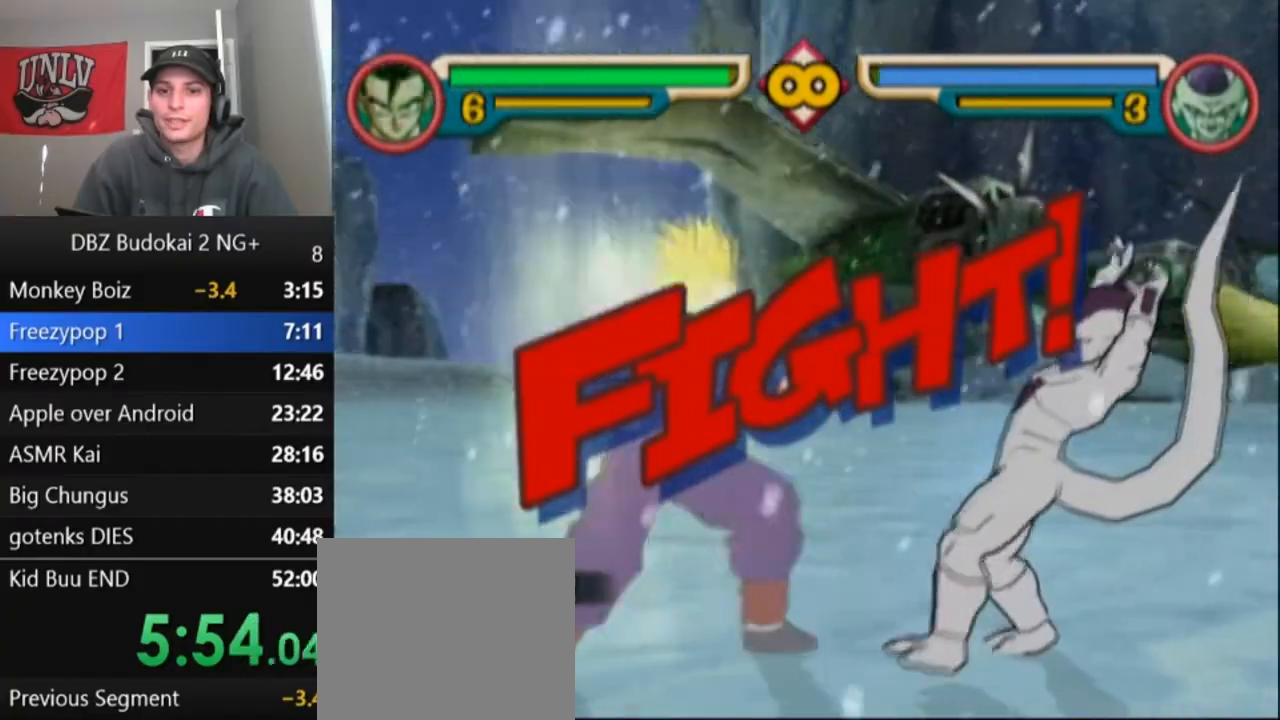
{"buttons": [], "left_stick": "center", "events": [[34, "DPAD_RIGHT", "up"], [100, "DPAD_RIGHT", "down"], [367, "DPAD_RIGHT", "up"]]}
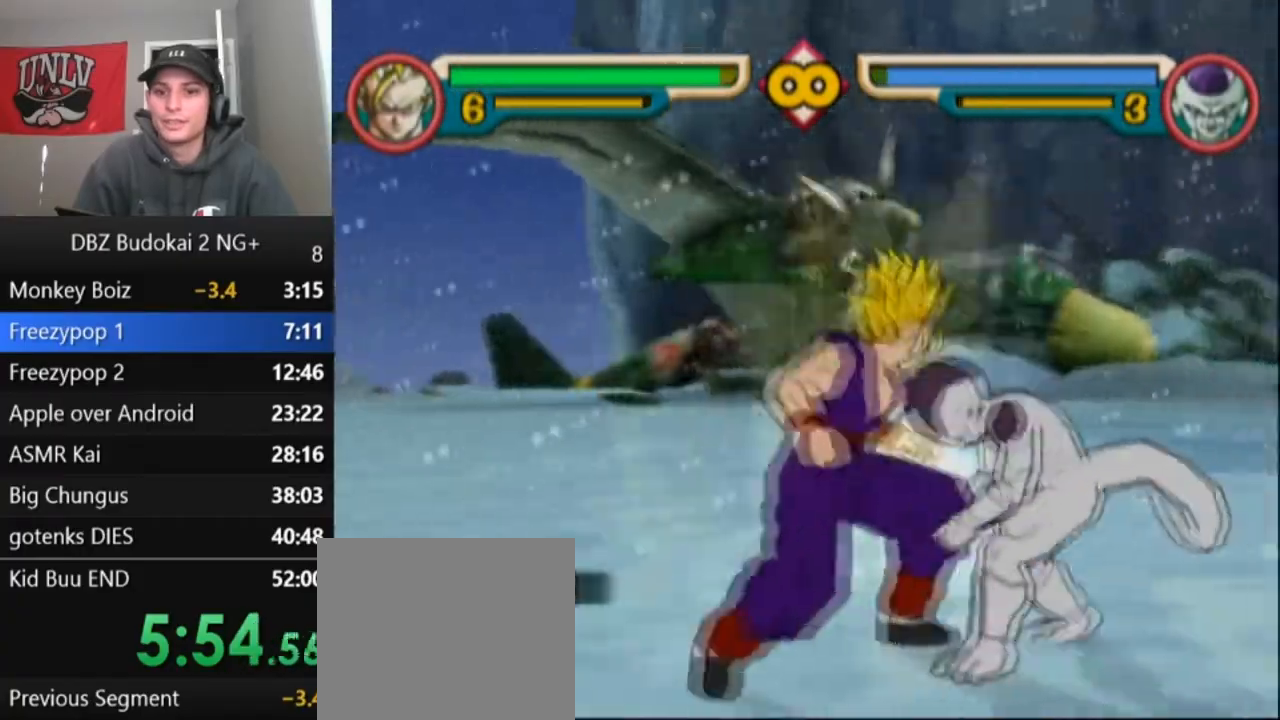
{"buttons": ["TRIANGLE"], "left_stick": "center", "events": [[33, "DPAD_RIGHT", "down"], [33, "SQUARE", "down"], [133, "DPAD_RIGHT", "up"], [133, "SQUARE", "up"], [200, "TRIANGLE", "down"], [267, "TRIANGLE", "up"], [333, "TRIANGLE", "down"], [400, "DPAD_UP", "down"], [400, "L1", "down"], [467, "DPAD_UP", "up"], [467, "L1", "up"]]}
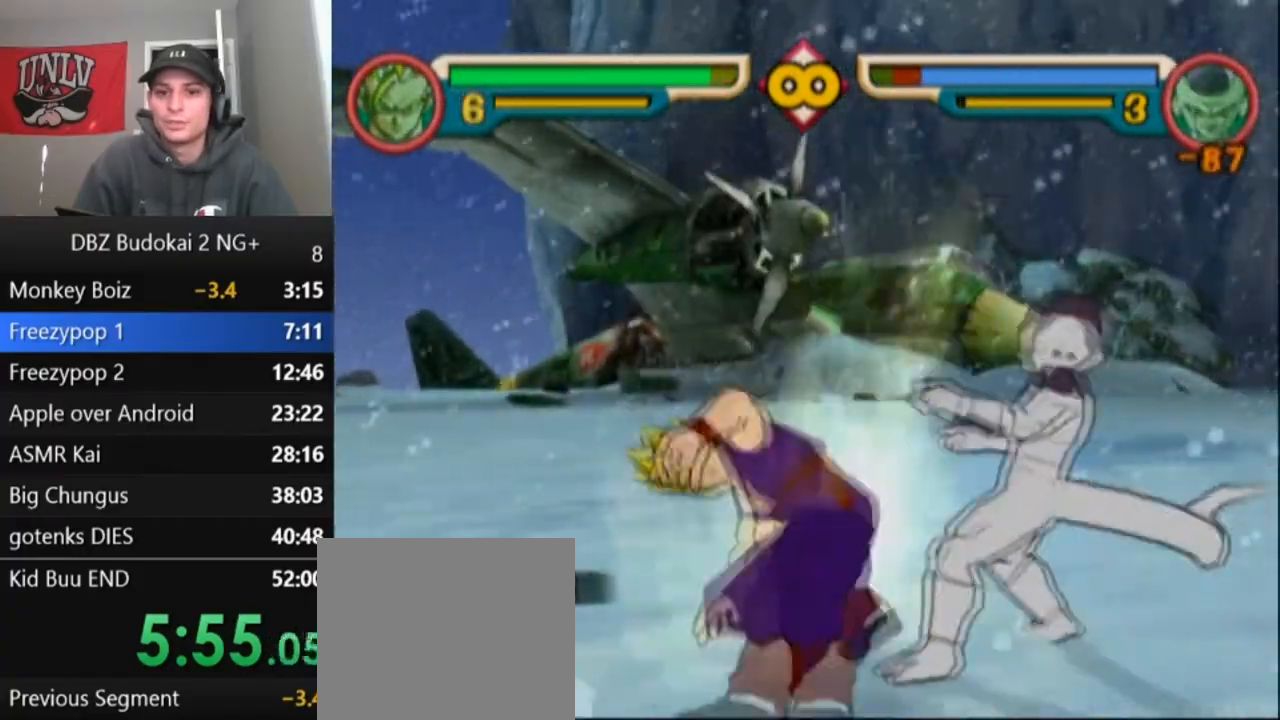
{"buttons": ["TRIANGLE", "L1", "DPAD_UP"], "left_stick": "center", "events": [[34, "DPAD_UP", "down"], [34, "L1", "down"], [100, "L1", "up"], [134, "DPAD_UP", "up"], [167, "DPAD_UP", "down"], [167, "L1", "down"], [267, "DPAD_UP", "up"], [267, "L1", "up"], [334, "DPAD_UP", "down"], [334, "L1", "down"], [401, "DPAD_UP", "up"], [401, "L1", "up"], [467, "DPAD_UP", "down"], [467, "L1", "down"]]}
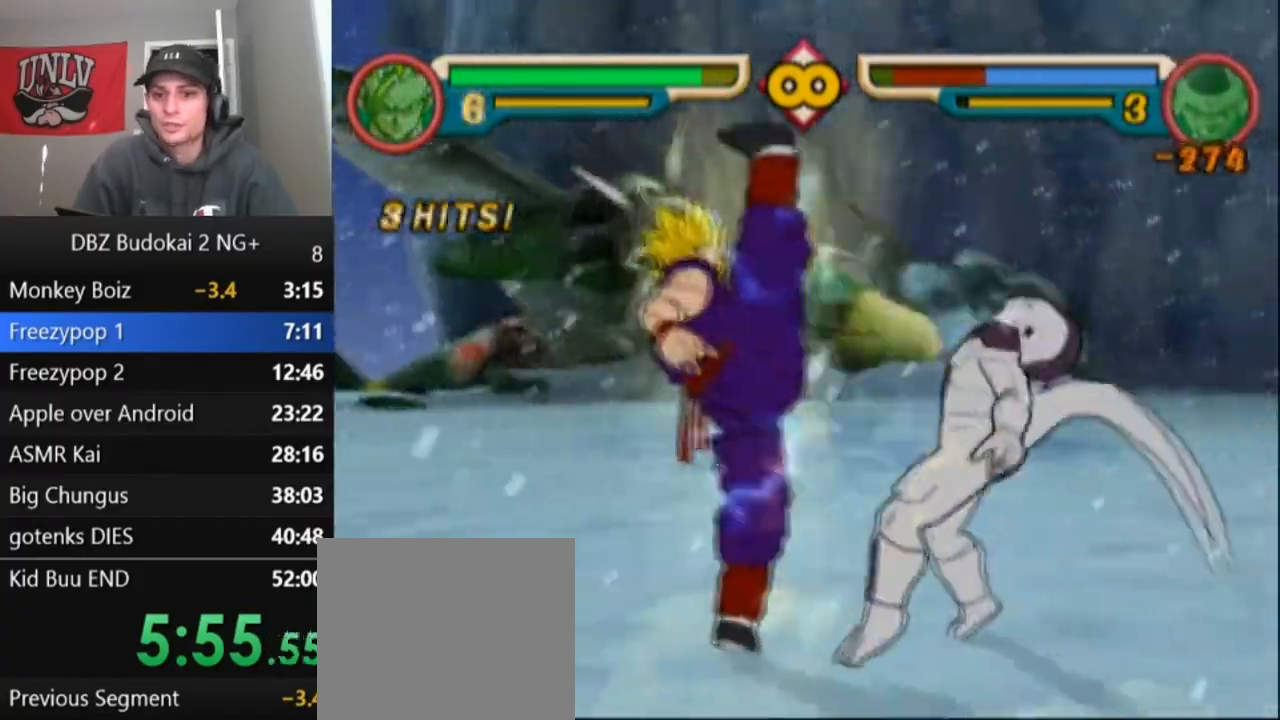
{"buttons": ["TRIANGLE"], "left_stick": "center", "events": [[67, "DPAD_UP", "up"], [67, "L1", "up"], [67, "TRIANGLE", "up"], [167, "TRIANGLE", "down"], [233, "TRIANGLE", "up"], [300, "TRIANGLE", "down"], [400, "TRIANGLE", "up"], [467, "TRIANGLE", "down"]]}
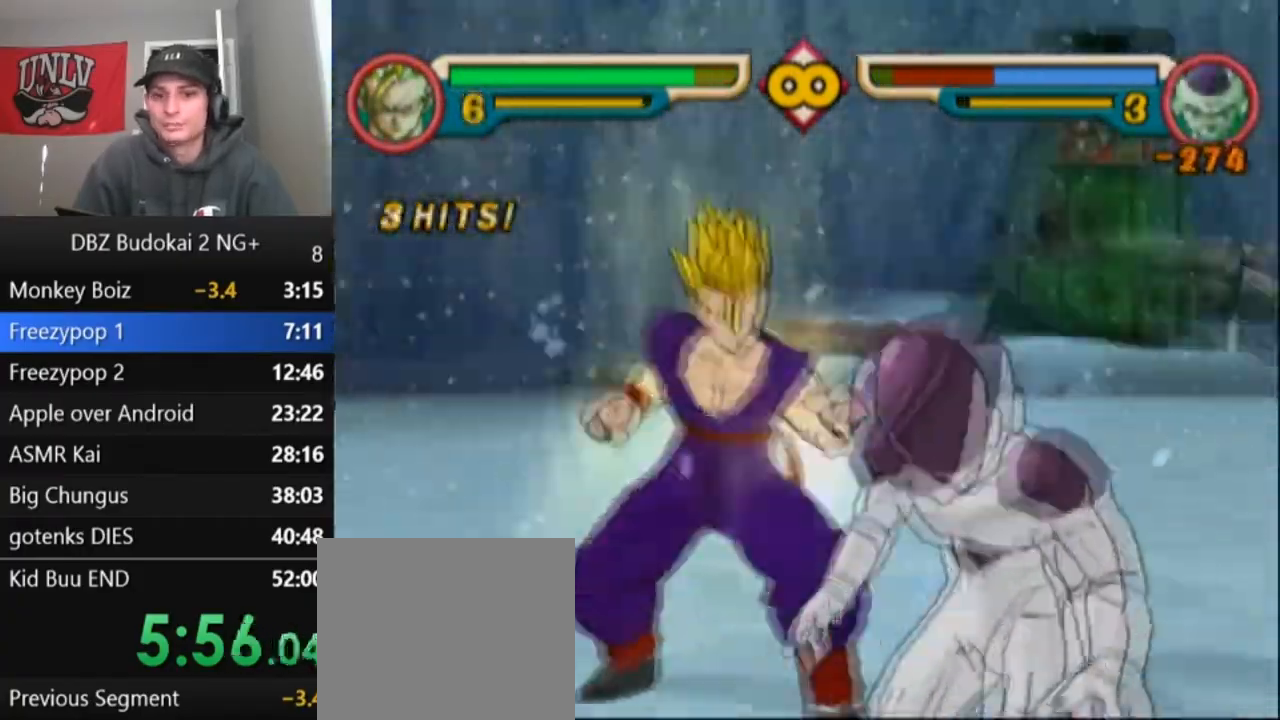
{"buttons": ["TRIANGLE"], "left_stick": "center", "events": [[67, "TRIANGLE", "up"], [134, "TRIANGLE", "down"], [401, "TRIANGLE", "up"], [467, "TRIANGLE", "down"]]}
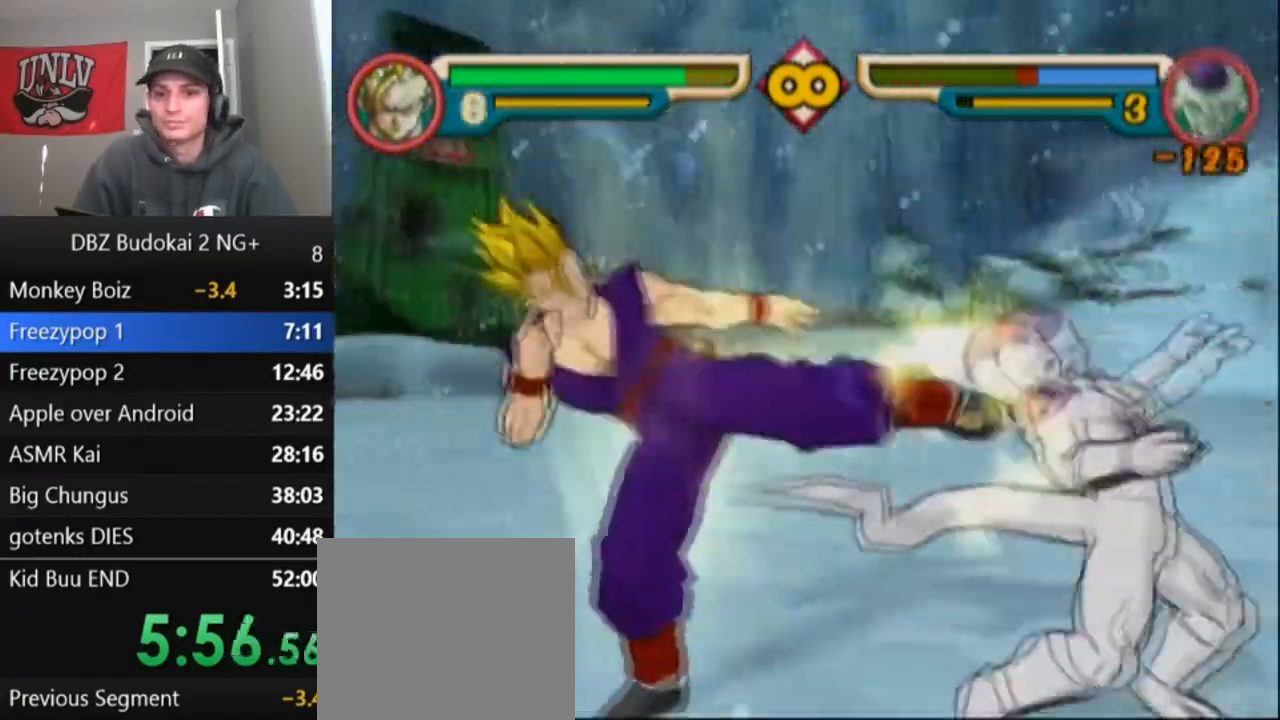
{"buttons": ["TRIANGLE"], "left_stick": "center", "events": [[67, "DPAD_UP", "down"], [67, "L1", "down"], [133, "DPAD_UP", "up"], [133, "L1", "up"], [200, "DPAD_UP", "down"], [200, "L1", "down"], [300, "DPAD_UP", "up"], [300, "L1", "up"], [367, "DPAD_UP", "down"], [367, "L1", "down"], [434, "DPAD_UP", "up"], [434, "L1", "up"]]}
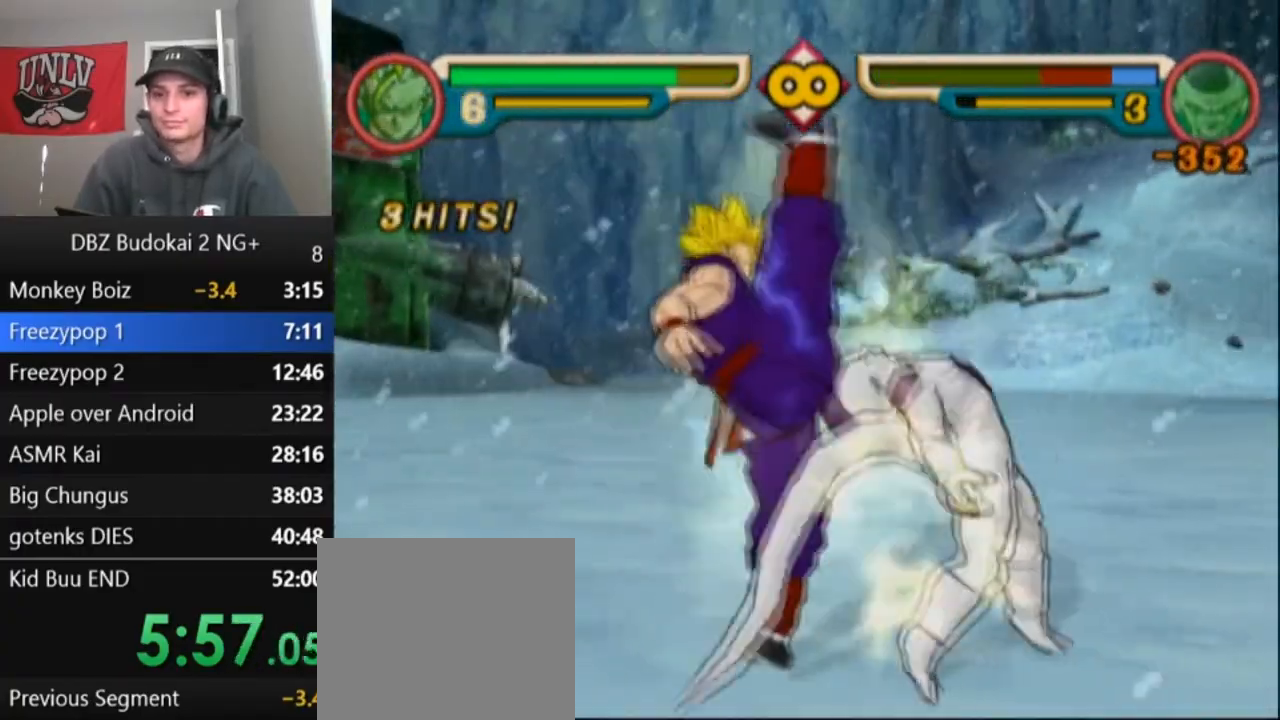
{"buttons": ["TRIANGLE", "DPAD_RIGHT"], "left_stick": "center", "events": [[34, "L1", "down"], [67, "DPAD_UP", "down"], [201, "DPAD_UP", "up"], [201, "L1", "up"], [201, "TRIANGLE", "up"], [434, "DPAD_RIGHT", "down"], [467, "TRIANGLE", "down"]]}
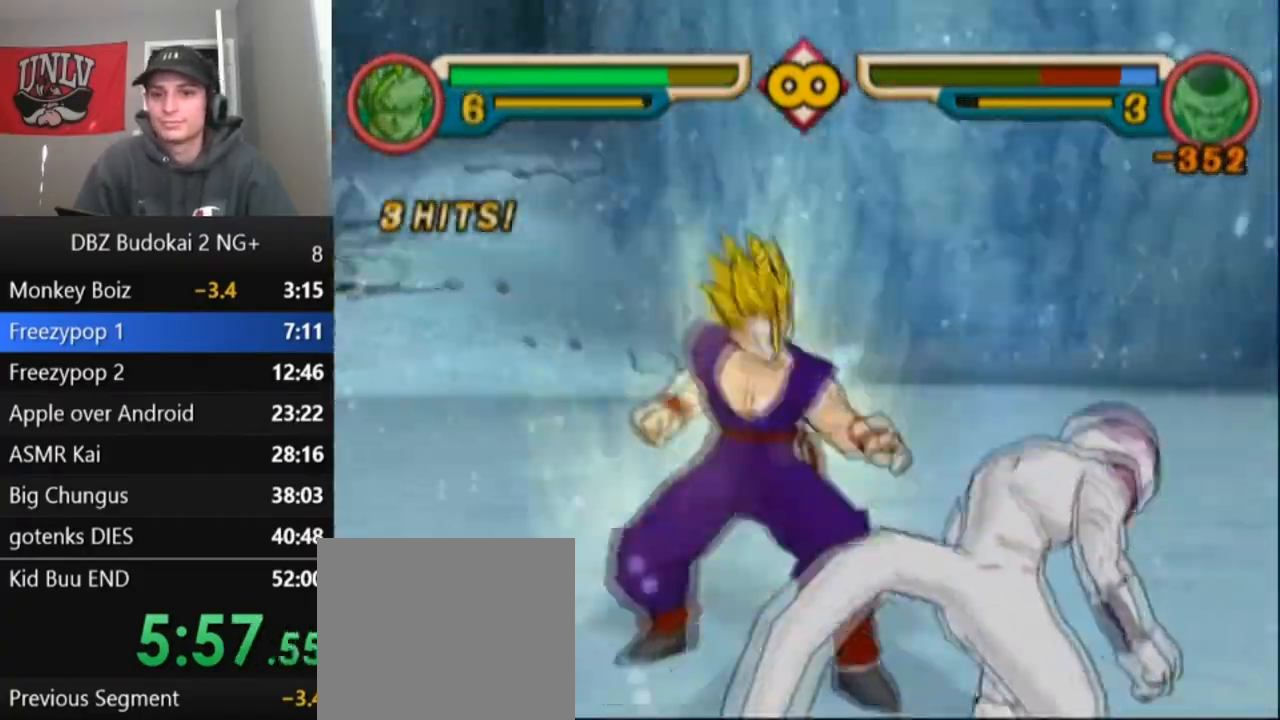
{"buttons": [], "left_stick": "center", "events": [[67, "DPAD_RIGHT", "up"], [67, "TRIANGLE", "up"], [133, "SQUARE", "down"], [200, "SQUARE", "up"], [267, "SQUARE", "down"], [334, "SQUARE", "up"], [434, "SQUARE", "down"], [500, "SQUARE", "up"]]}
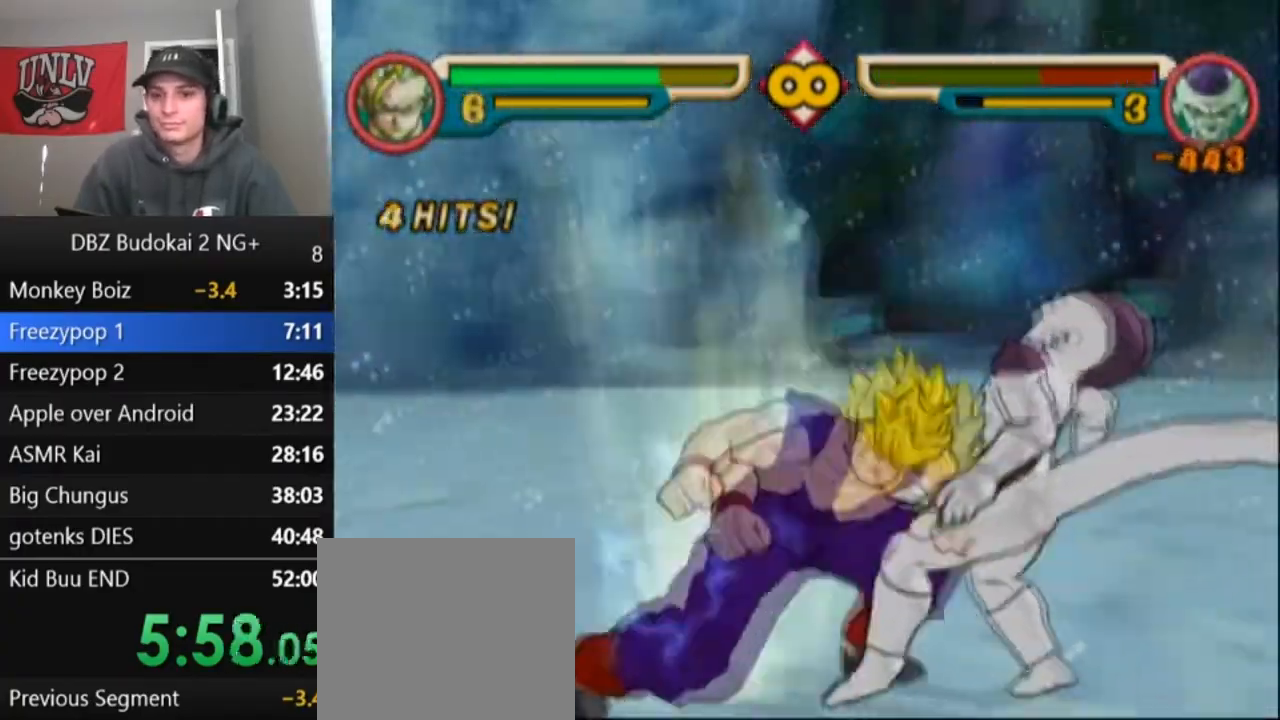
{"buttons": ["SQUARE"], "left_stick": "center", "events": [[100, "SQUARE", "down"], [167, "SQUARE", "up"], [234, "SQUARE", "down"], [334, "SQUARE", "up"], [401, "SQUARE", "down"]]}
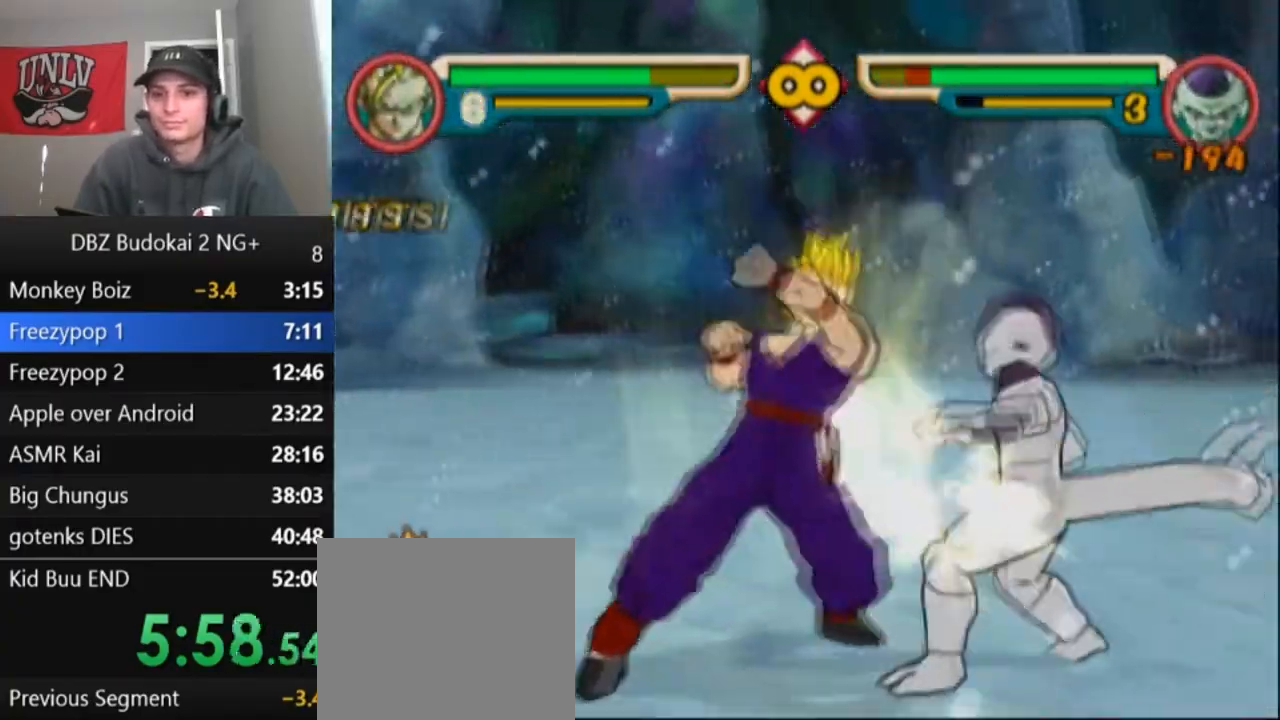
{"buttons": ["SQUARE"], "left_stick": "center", "events": [[33, "DPAD_UP", "down"], [33, "L1", "down"], [133, "DPAD_UP", "up"], [133, "L1", "up"], [200, "DPAD_UP", "down"], [200, "L1", "down"], [267, "DPAD_UP", "up"], [267, "L1", "up"], [300, "L1", "down"], [333, "DPAD_UP", "down"], [367, "SQUARE", "up"], [434, "DPAD_UP", "up"], [434, "L1", "up"], [434, "SQUARE", "down"]]}
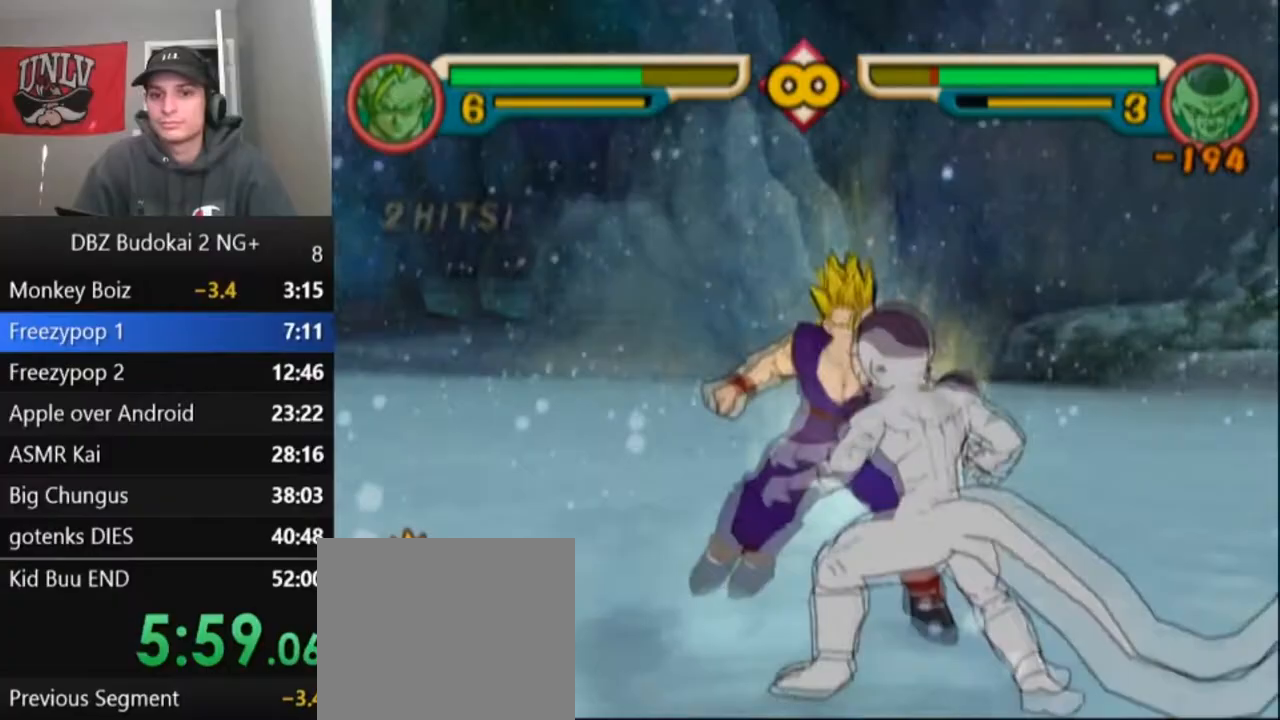
{"buttons": [], "left_stick": "center", "events": [[34, "SQUARE", "up"], [100, "SQUARE", "down"], [201, "SQUARE", "up"], [267, "SQUARE", "down"], [334, "SQUARE", "up"], [401, "SQUARE", "down"], [501, "SQUARE", "up"]]}
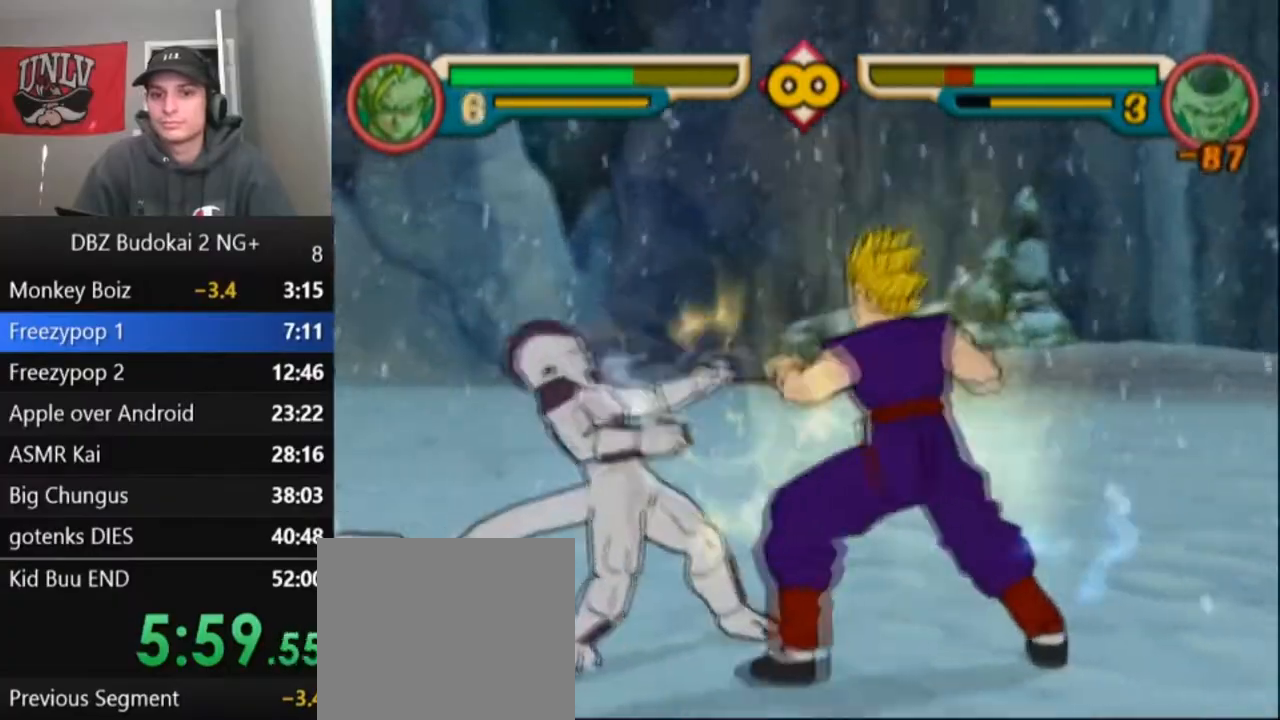
{"buttons": [], "left_stick": "center", "events": [[67, "SQUARE", "down"], [167, "SQUARE", "up"], [233, "SQUARE", "down"], [334, "SQUARE", "up"], [367, "SQUARE", "down"], [467, "SQUARE", "up"]]}
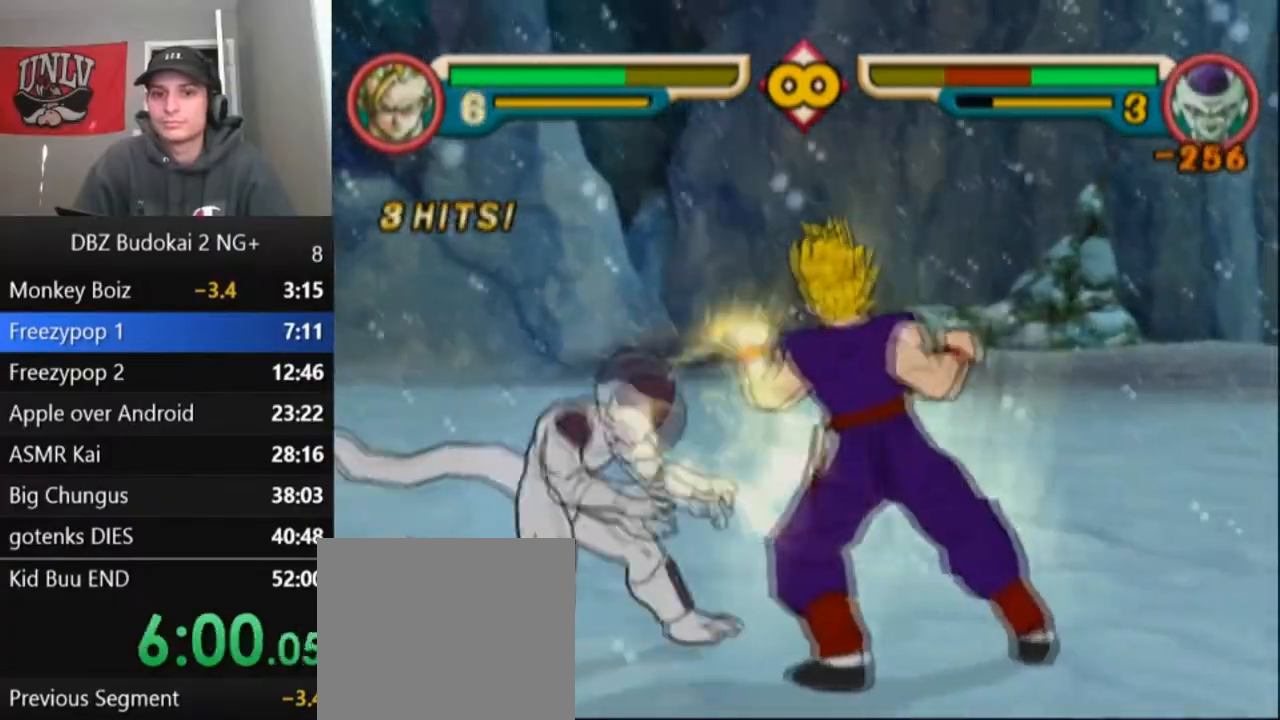
{"buttons": [], "left_stick": "center", "events": [[67, "CIRCLE", "down"], [134, "CIRCLE", "up"], [201, "CIRCLE", "down"], [301, "CIRCLE", "up"], [367, "CIRCLE", "down"], [434, "CIRCLE", "up"]]}
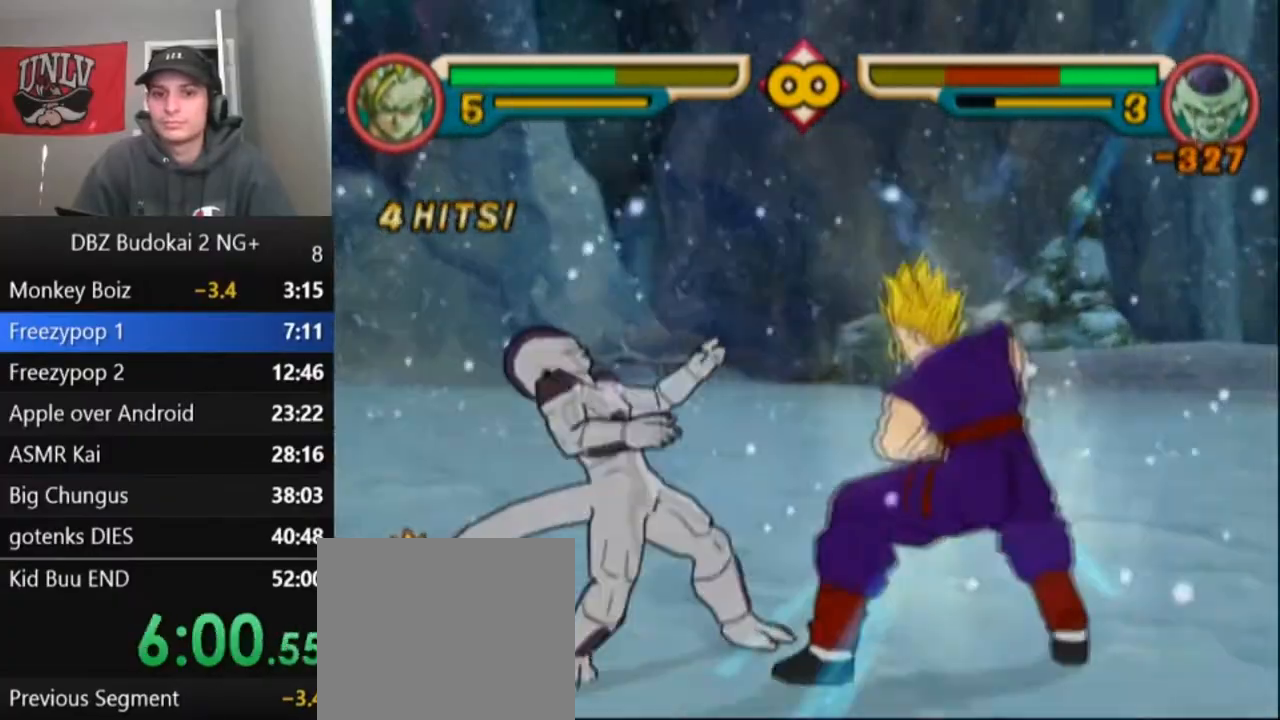
{"buttons": [], "left_stick": "center", "events": [[33, "CIRCLE", "down"], [100, "CIRCLE", "up"]]}
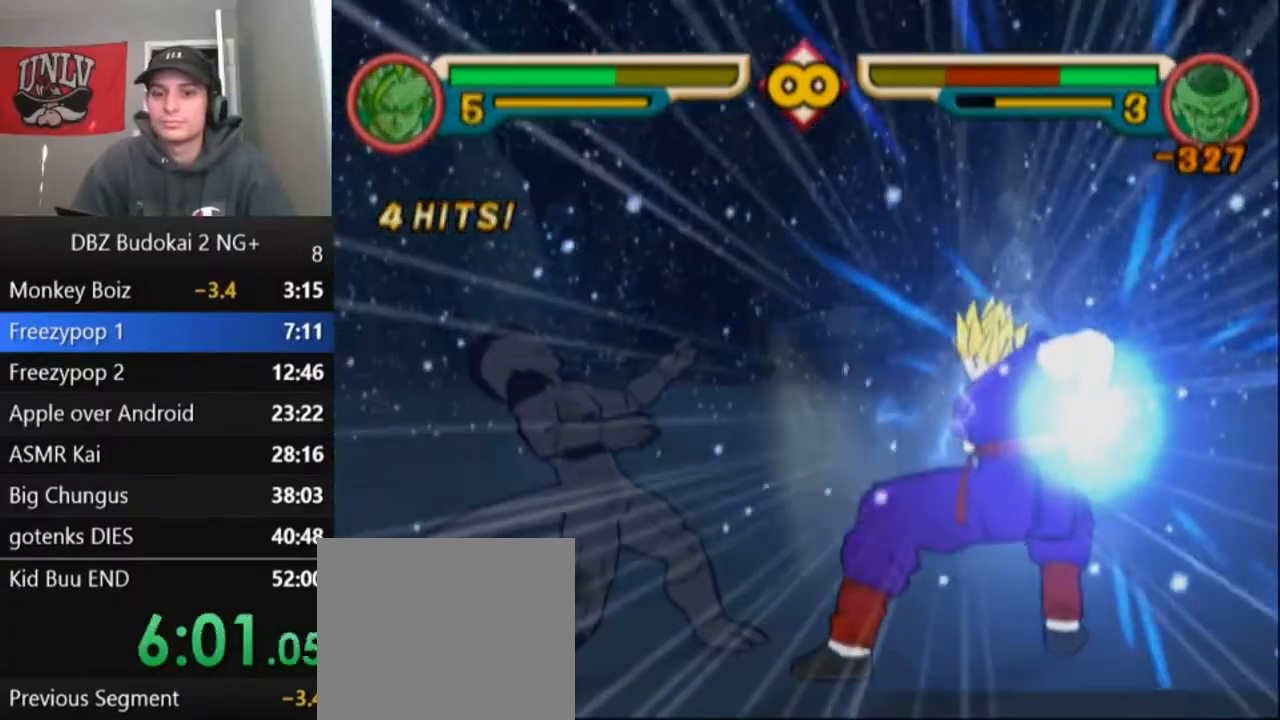
{"buttons": [], "left_stick": "center", "events": []}
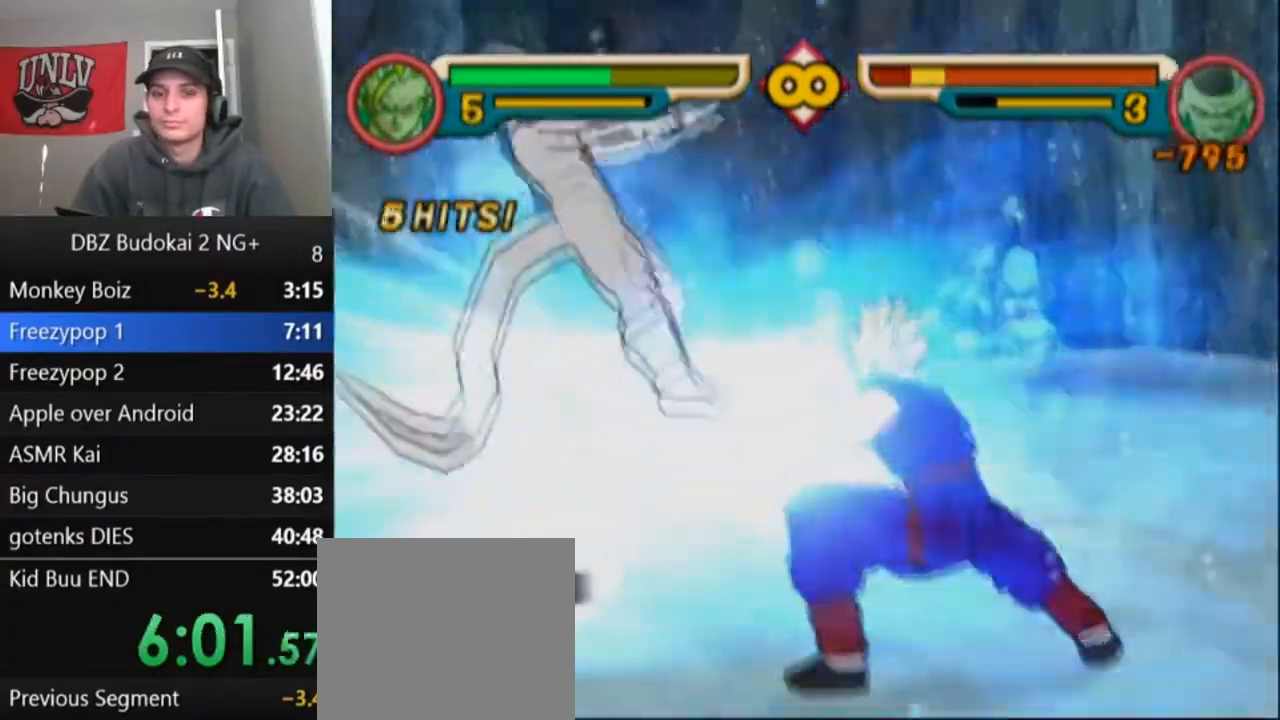
{"buttons": ["DPAD_LEFT"], "left_stick": "center", "events": [[300, "DPAD_LEFT", "down"], [367, "DPAD_LEFT", "up"], [467, "DPAD_LEFT", "down"]]}
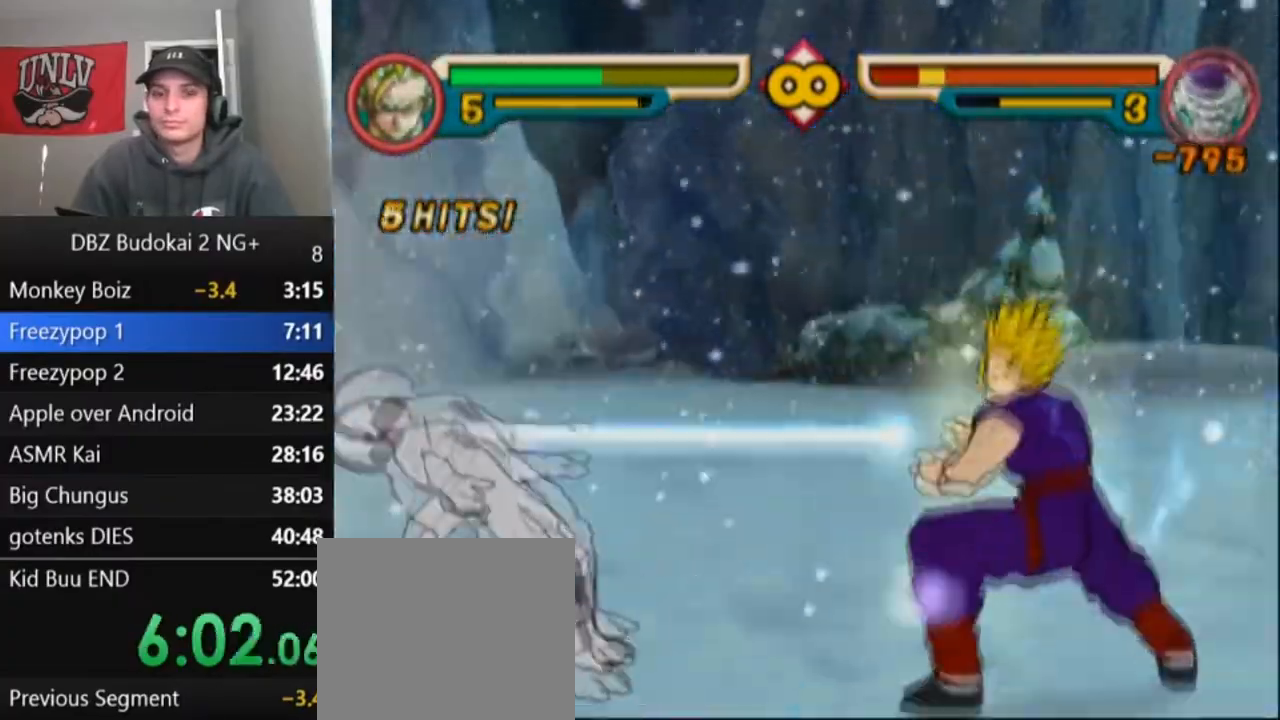
{"buttons": ["SQUARE", "DPAD_LEFT"], "left_stick": "center", "events": [[334, "DPAD_LEFT", "up"], [467, "SQUARE", "down"], [501, "DPAD_LEFT", "down"]]}
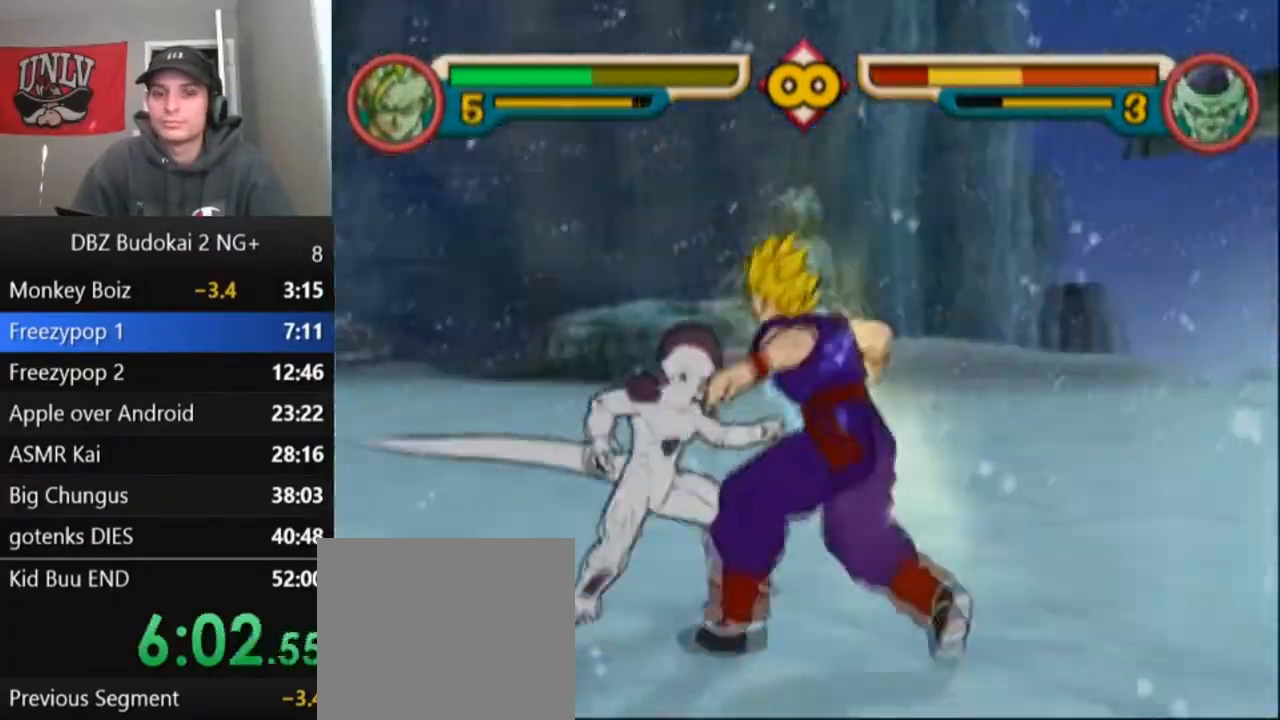
{"buttons": ["TRIANGLE", "L1", "DPAD_UP"], "left_stick": "center", "events": [[33, "SQUARE", "up"], [100, "DPAD_LEFT", "up"], [133, "TRIANGLE", "down"], [200, "TRIANGLE", "up"], [267, "TRIANGLE", "down"], [334, "DPAD_UP", "down"], [334, "L1", "down"], [434, "DPAD_UP", "up"], [434, "L1", "up"], [500, "DPAD_UP", "down"], [500, "L1", "down"]]}
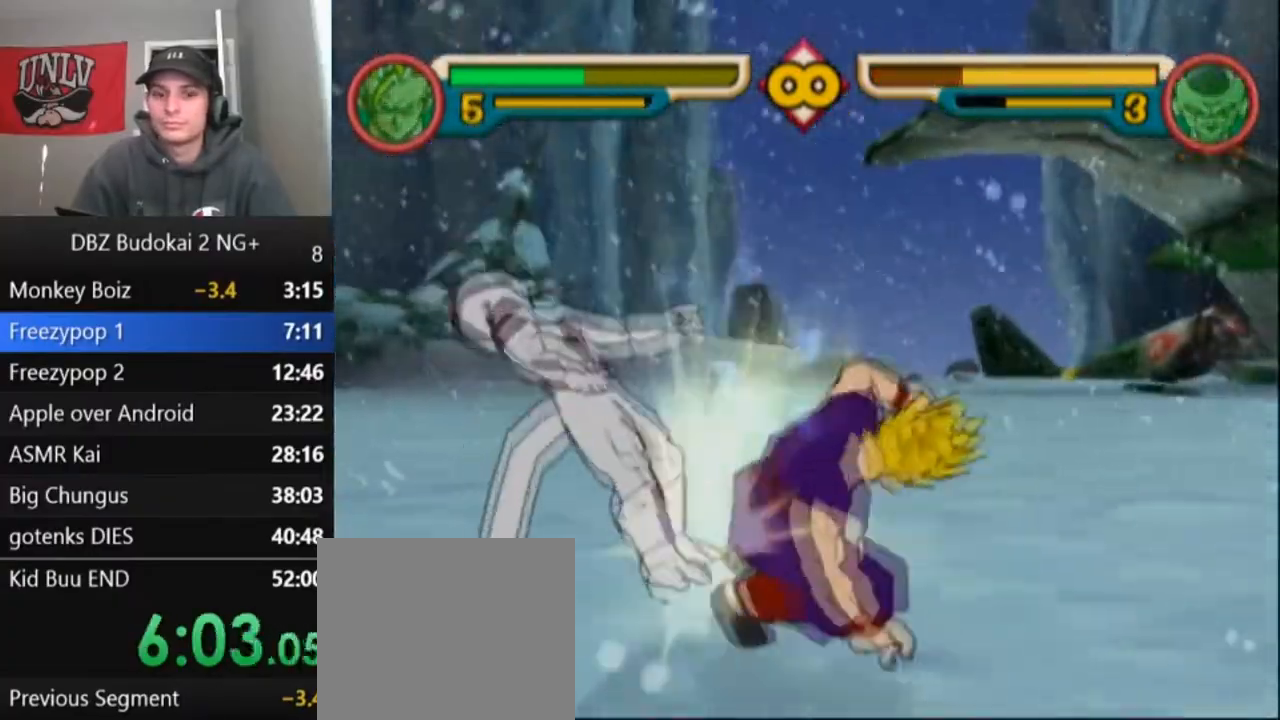
{"buttons": ["TRIANGLE", "L1", "DPAD_UP"], "left_stick": "center", "events": [[67, "L1", "up"], [100, "DPAD_UP", "up"], [134, "DPAD_UP", "down"], [134, "L1", "down"], [201, "DPAD_UP", "up"], [201, "L1", "up"], [267, "L1", "down"], [301, "DPAD_UP", "down"], [334, "DPAD_UP", "up"], [334, "L1", "up"], [401, "DPAD_UP", "down"], [401, "L1", "down"]]}
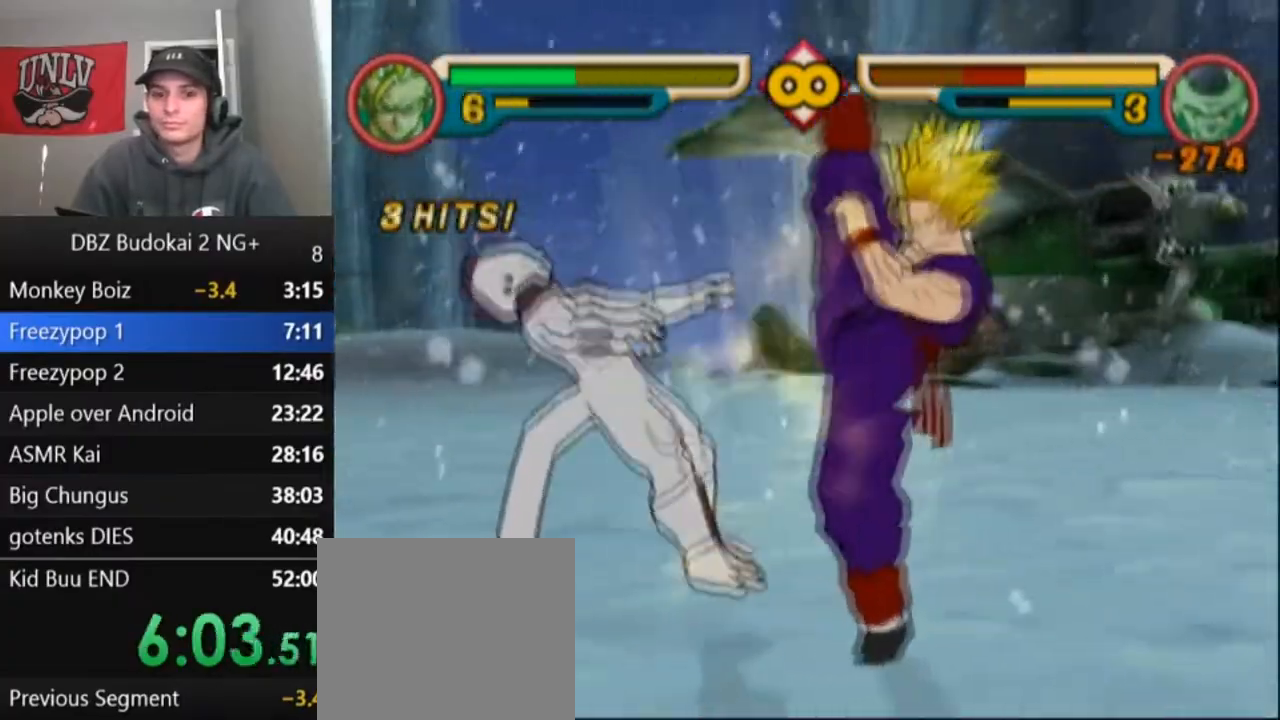
{"buttons": [], "left_stick": "center", "events": [[34, "TRIANGLE", "up"], [67, "DPAD_UP", "up"], [67, "L1", "up"]]}
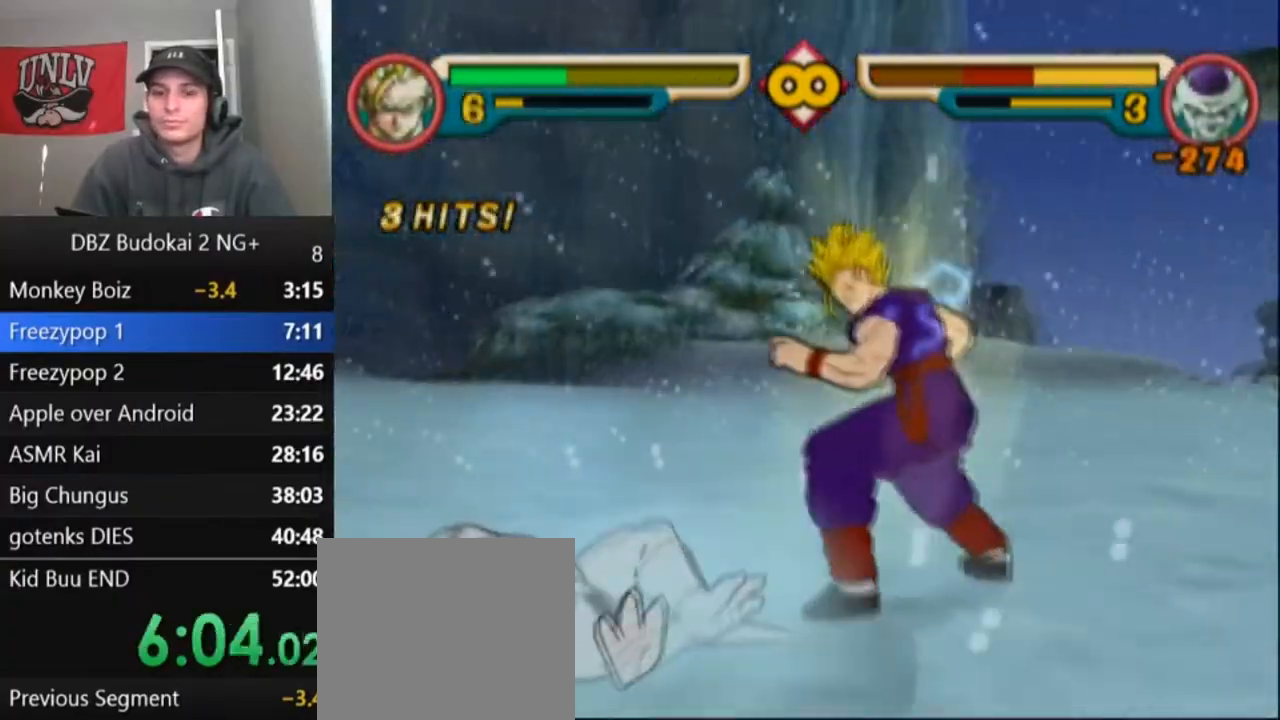
{"buttons": ["DPAD_LEFT"], "left_stick": "center", "events": [[467, "DPAD_LEFT", "down"]]}
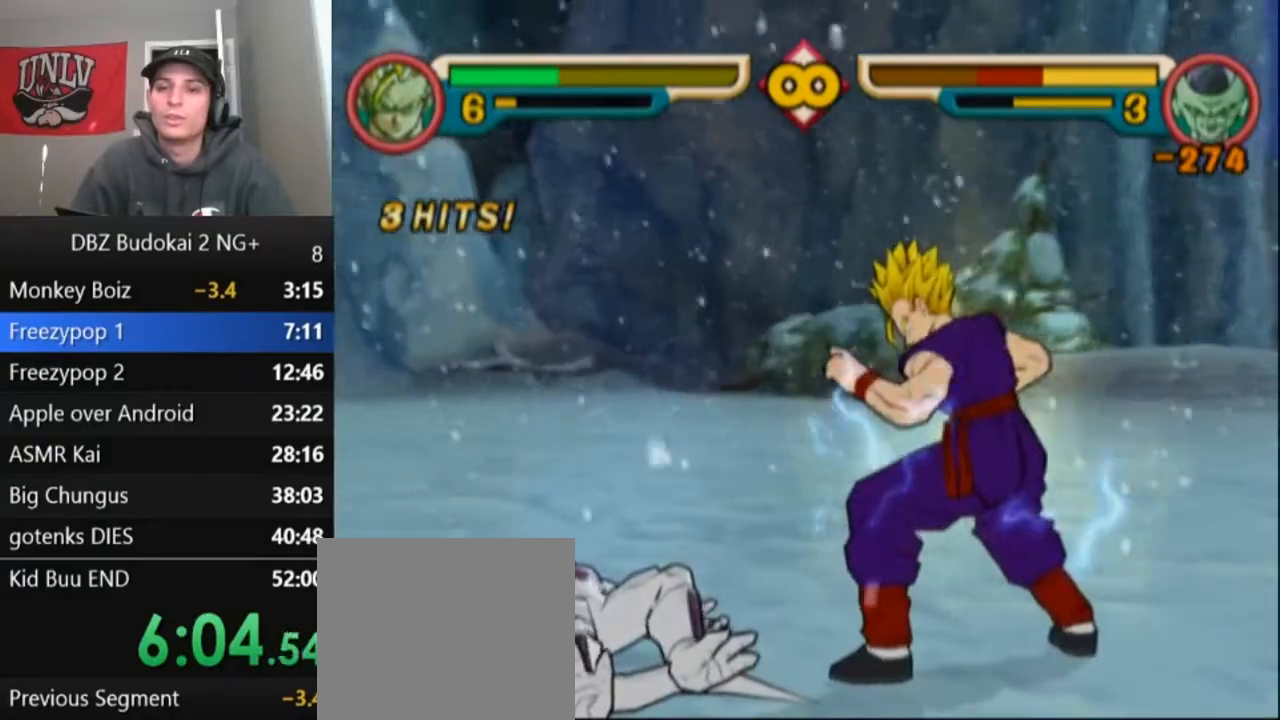
{"buttons": [], "left_stick": "center", "events": [[301, "DPAD_LEFT", "up"]]}
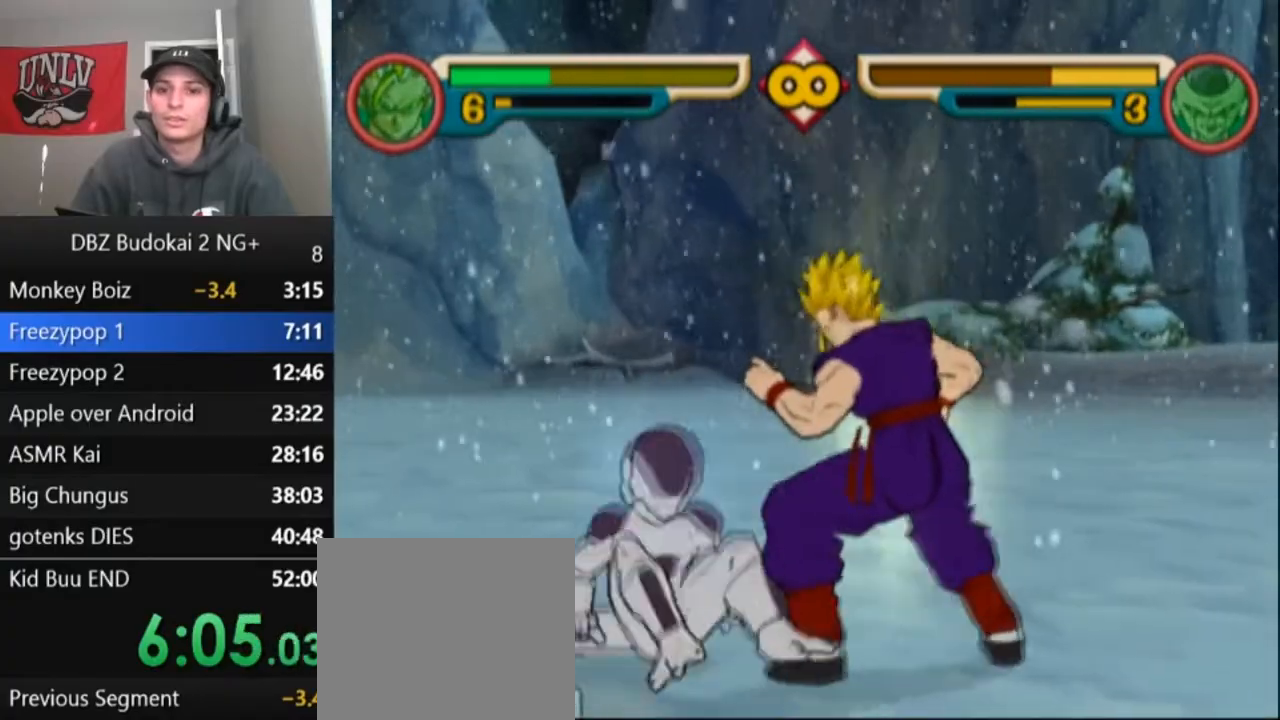
{"buttons": [], "left_stick": "center", "events": [[234, "DPAD_LEFT", "down"], [234, "SQUARE", "down"], [334, "DPAD_LEFT", "up"], [334, "SQUARE", "up"], [400, "TRIANGLE", "down"], [467, "TRIANGLE", "up"]]}
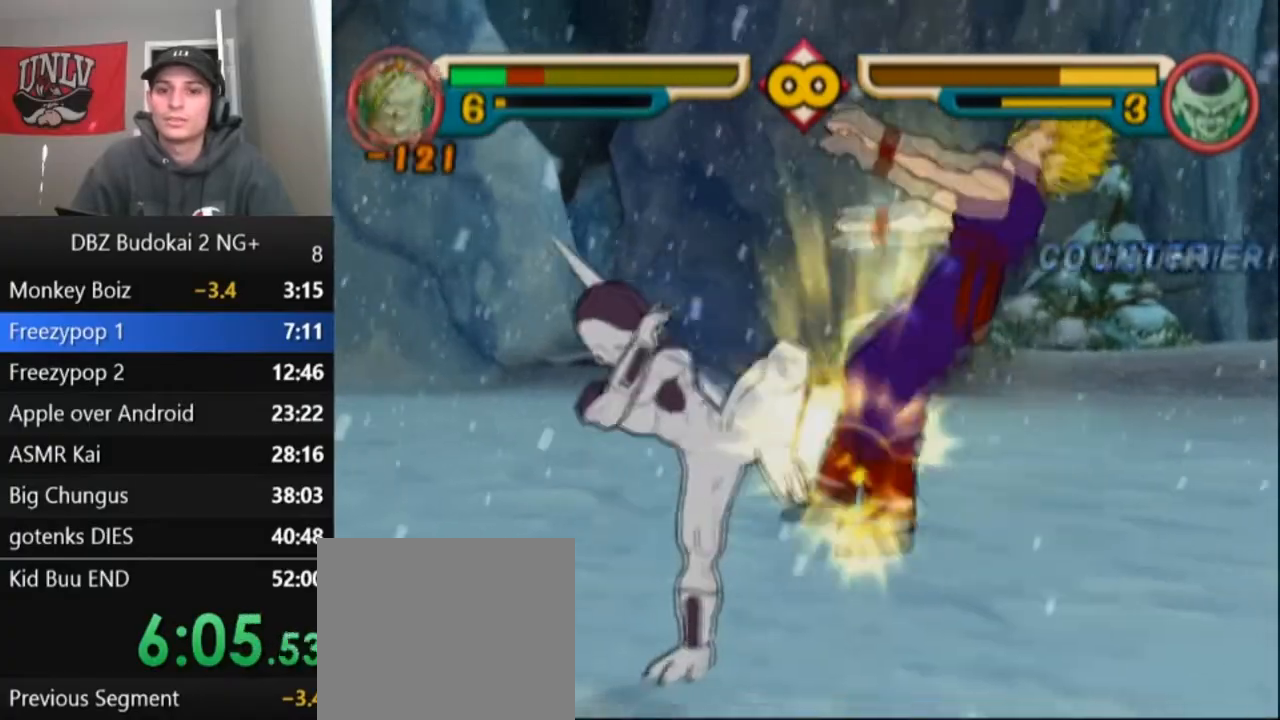
{"buttons": ["CROSS"], "left_stick": "center", "events": [[34, "TRIANGLE", "down"], [101, "DPAD_UP", "down"], [101, "L1", "down"], [167, "DPAD_UP", "up"], [167, "L1", "up"], [267, "TRIANGLE", "up"], [368, "CROSS", "down"], [434, "CROSS", "up"], [501, "CROSS", "down"]]}
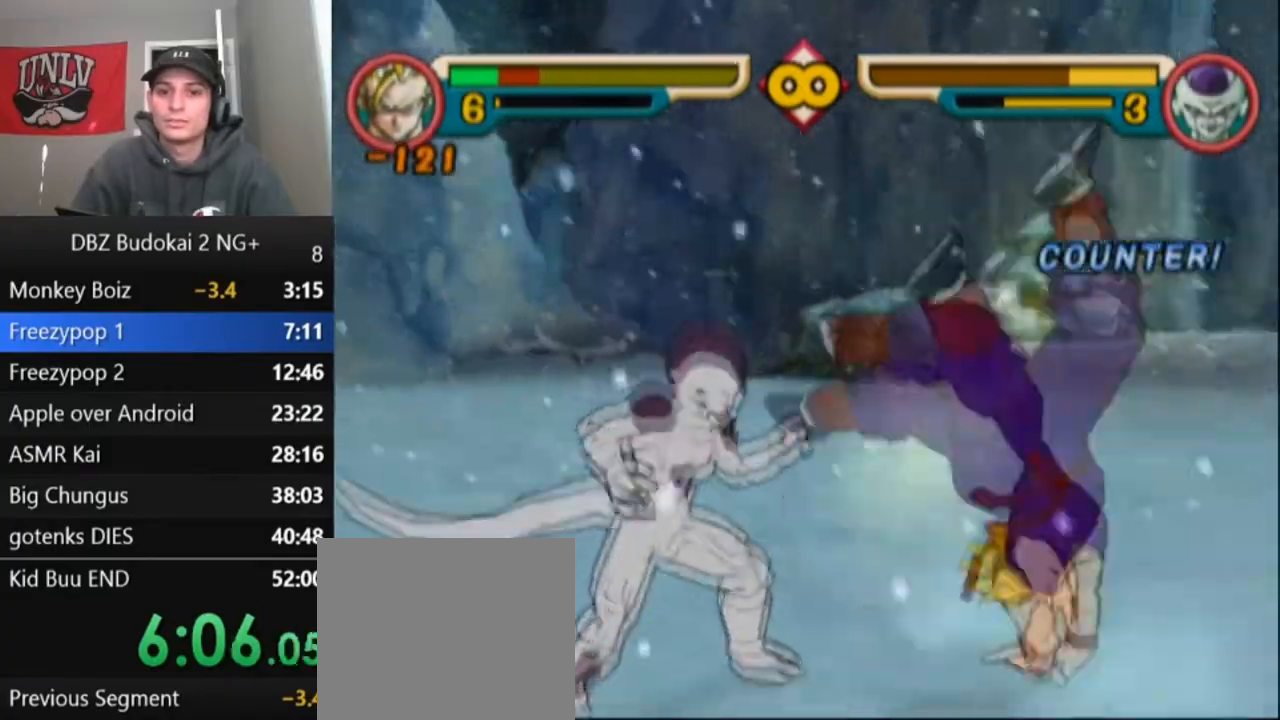
{"buttons": ["TRIANGLE"], "left_stick": "center", "events": [[67, "CROSS", "up"], [133, "CROSS", "down"], [234, "CROSS", "up"], [334, "SQUARE", "down"], [367, "DPAD_LEFT", "down"], [434, "SQUARE", "up"], [467, "DPAD_LEFT", "up"], [500, "TRIANGLE", "down"]]}